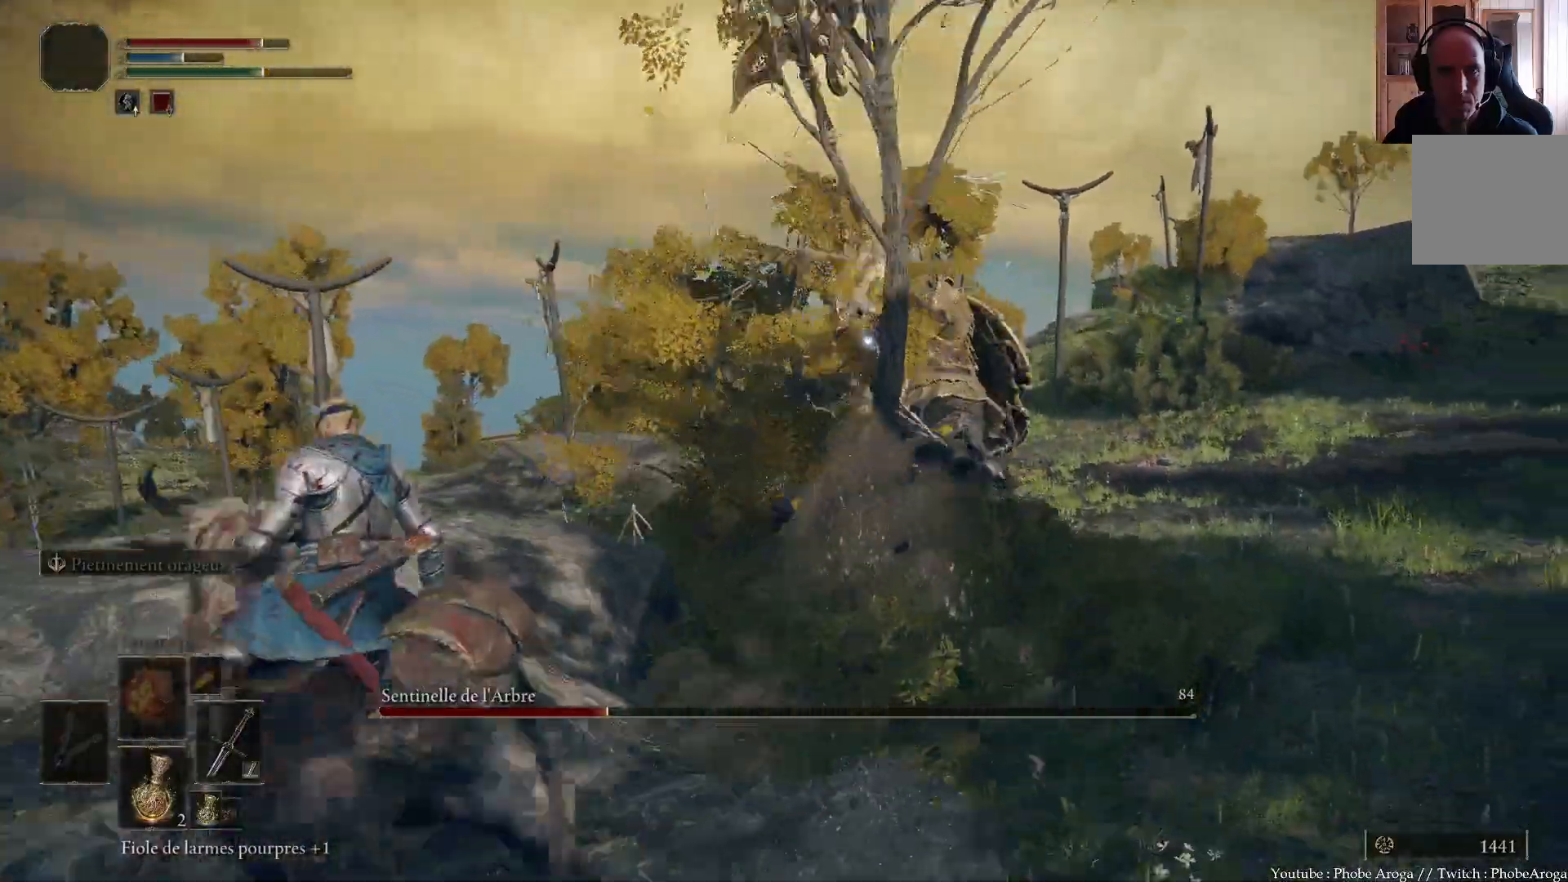
Gameplay with a controller (Xbox layout); each line is a JSON object with the inputs held at the frame after it. "events" lists button and stick changes between this image and that frame as [ms after this image, input, new state], when the widget could be followed in between. Not read: L3.
{"buttons": [], "left_stick": "up-left", "right_stick": "center", "events": []}
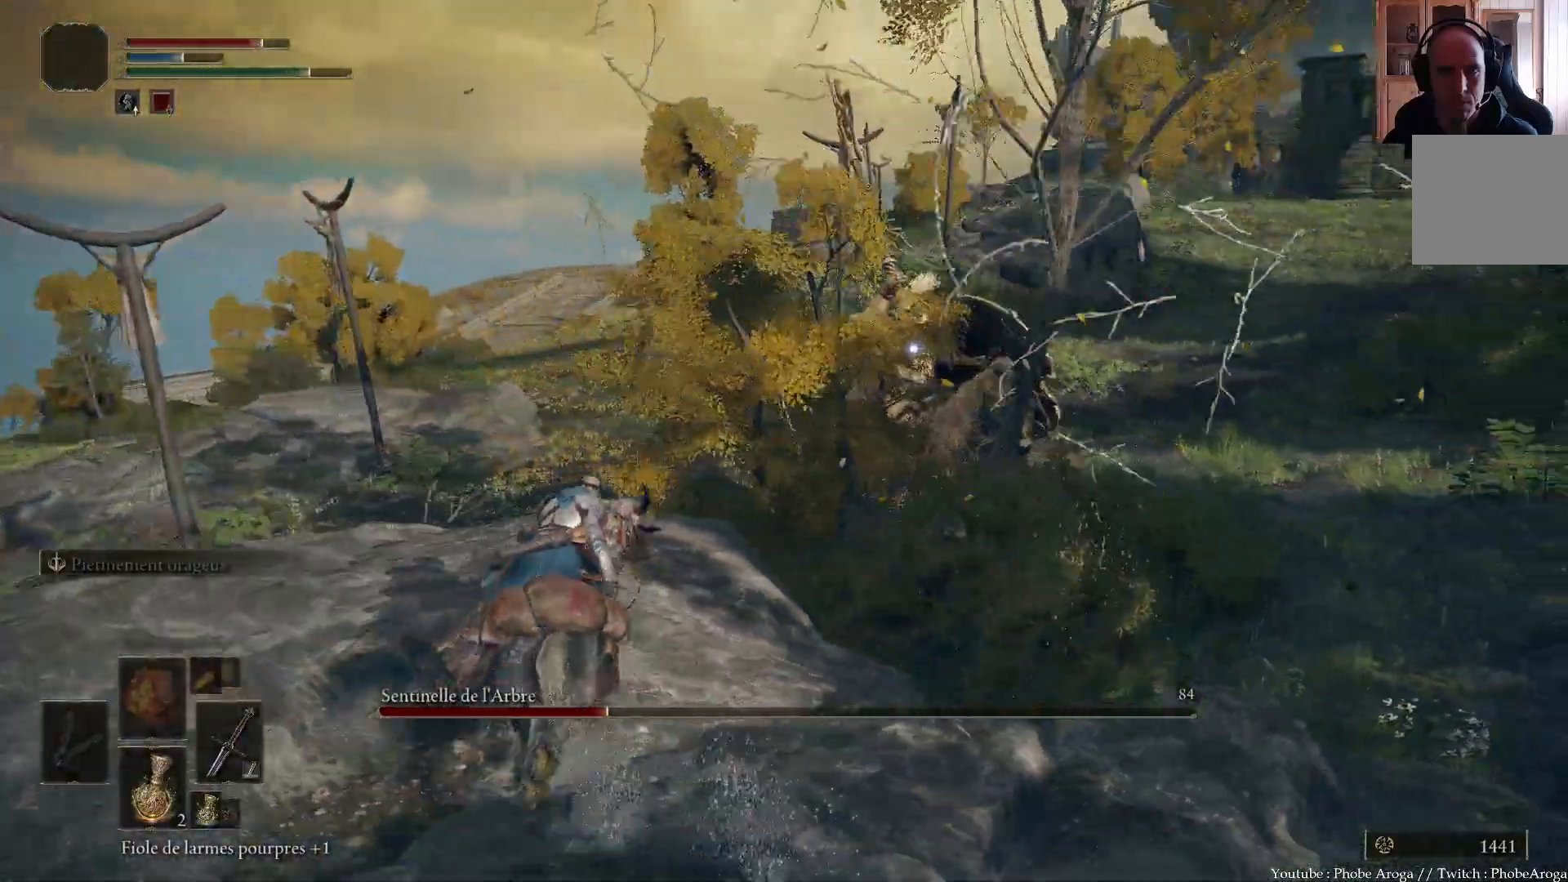
{"buttons": [], "left_stick": "left", "right_stick": "center", "events": [[300, "left_stick", "left"]]}
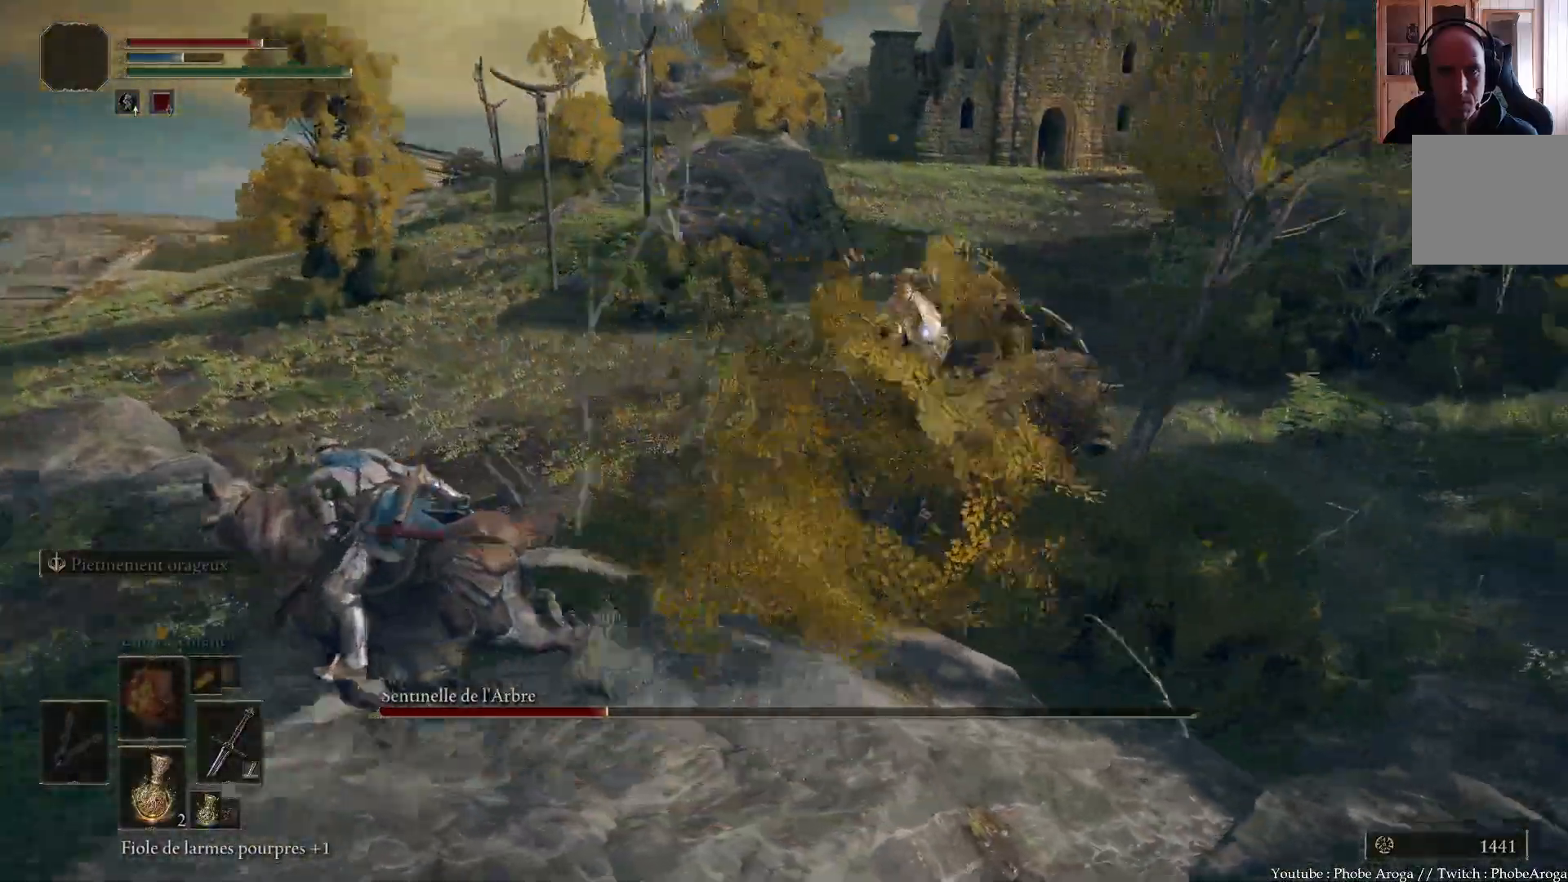
{"buttons": [], "left_stick": "down", "right_stick": "center", "events": [[350, "left_stick", "down-left"], [483, "left_stick", "down"]]}
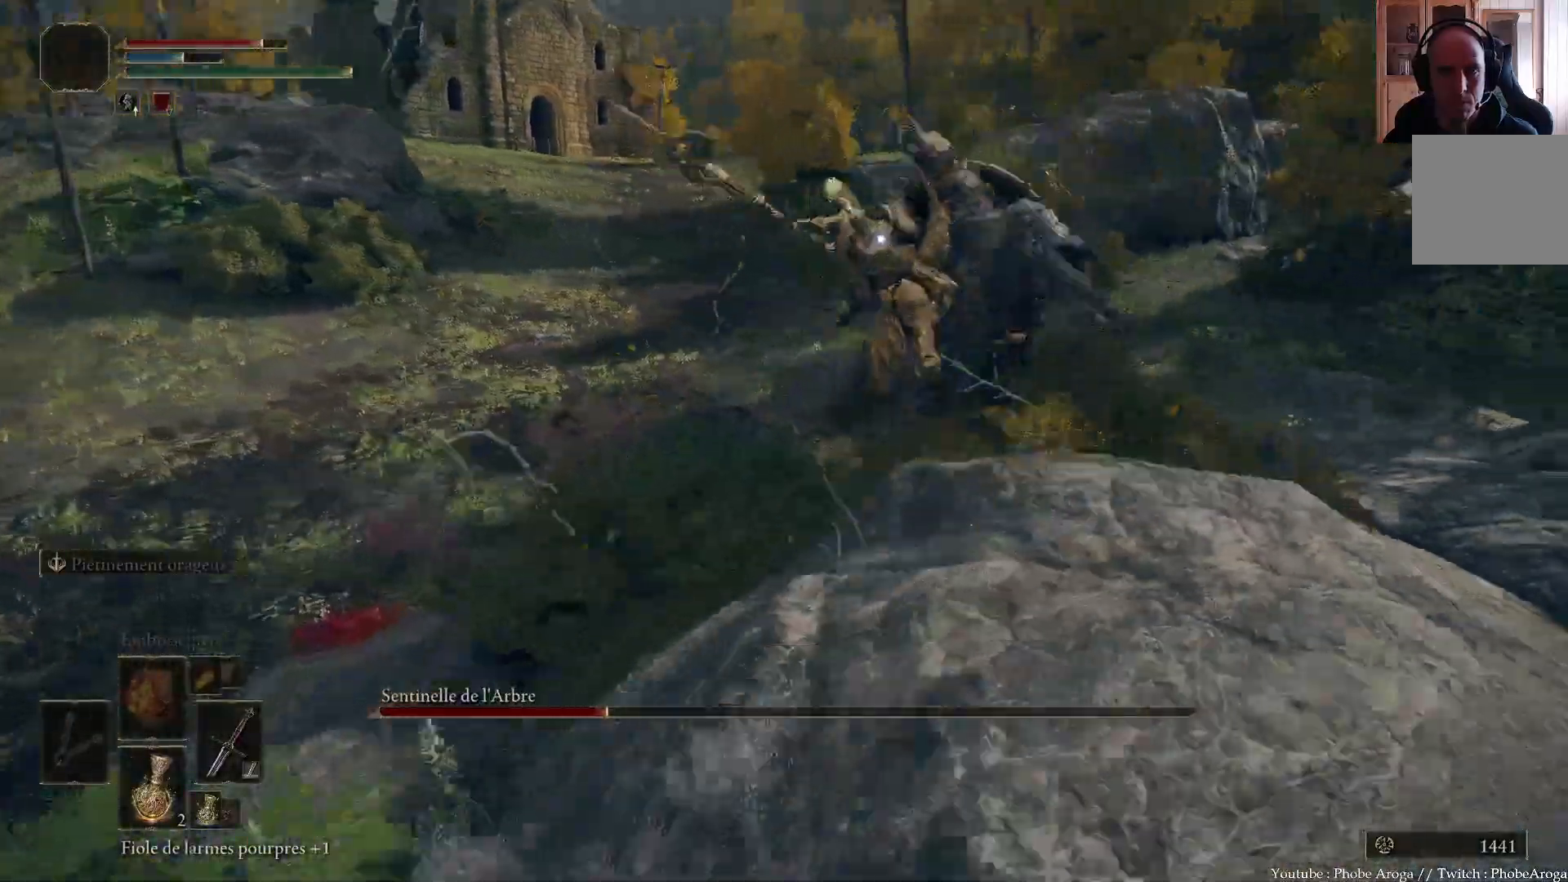
{"buttons": [], "left_stick": "down", "right_stick": "center", "events": [[433, "START", "down"], [483, "START", "up"]]}
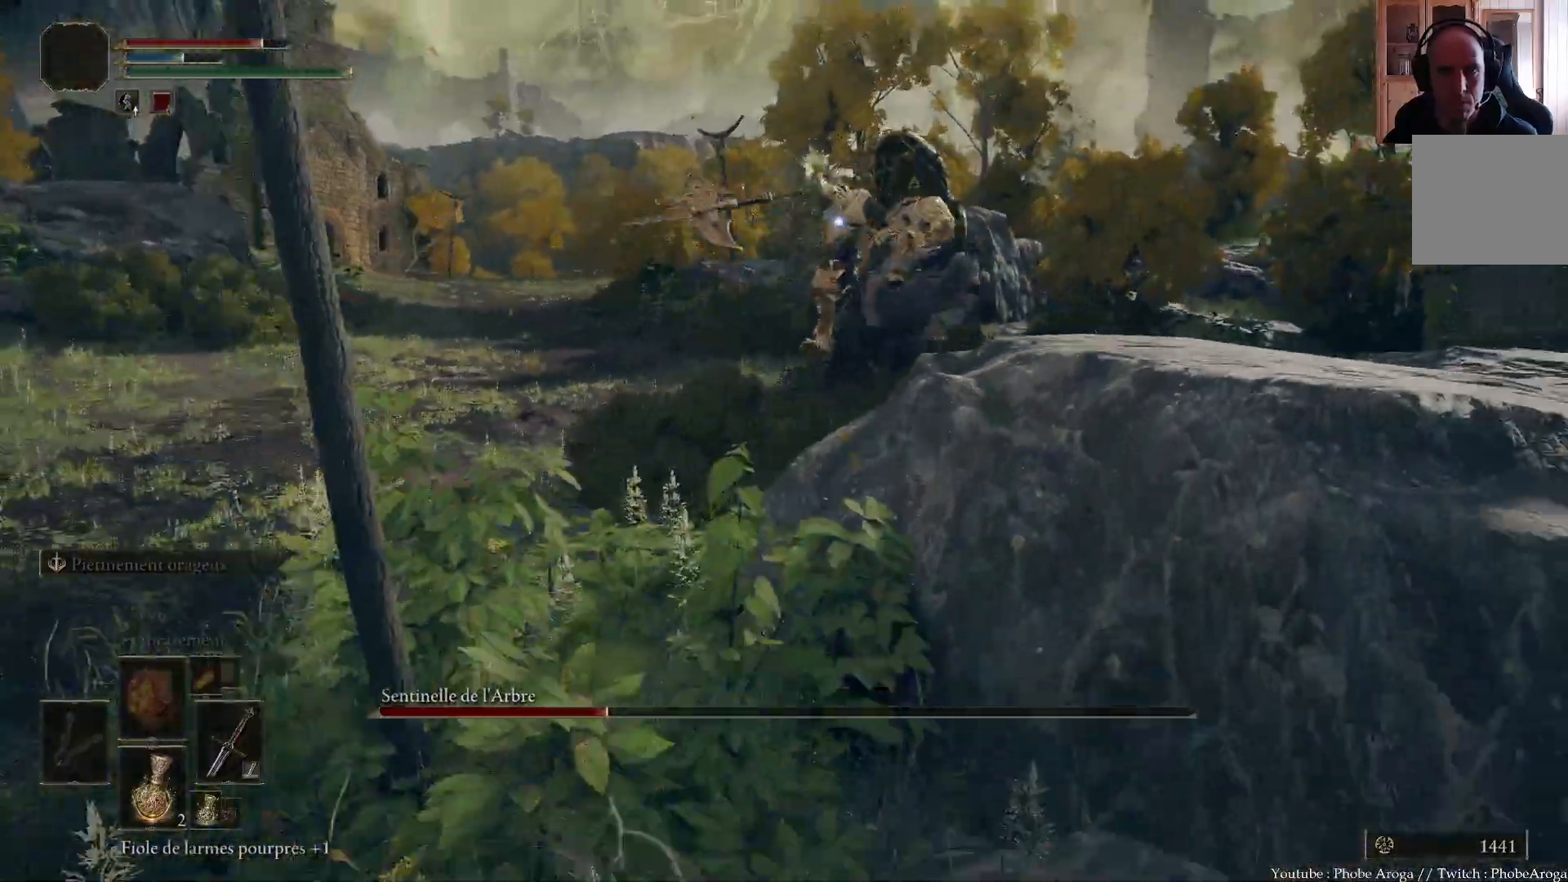
{"buttons": [], "left_stick": "down-left", "right_stick": "center", "events": [[33, "START", "down"], [67, "START", "up"], [100, "left_stick", "down-left"]]}
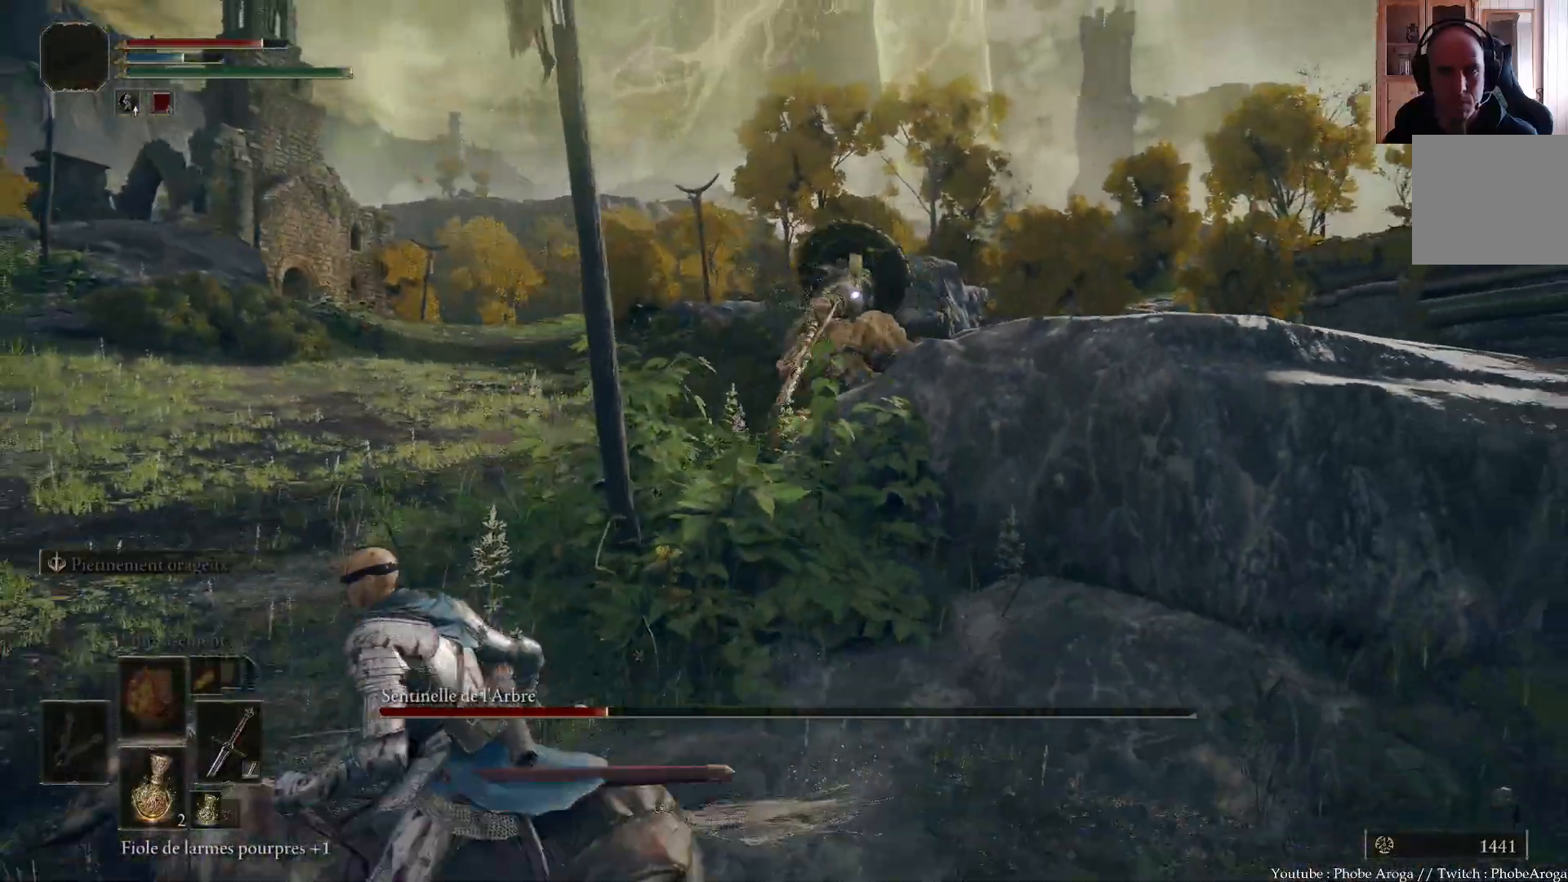
{"buttons": [], "left_stick": "up", "right_stick": "center", "events": [[17, "left_stick", "up-left"], [150, "left_stick", "up"]]}